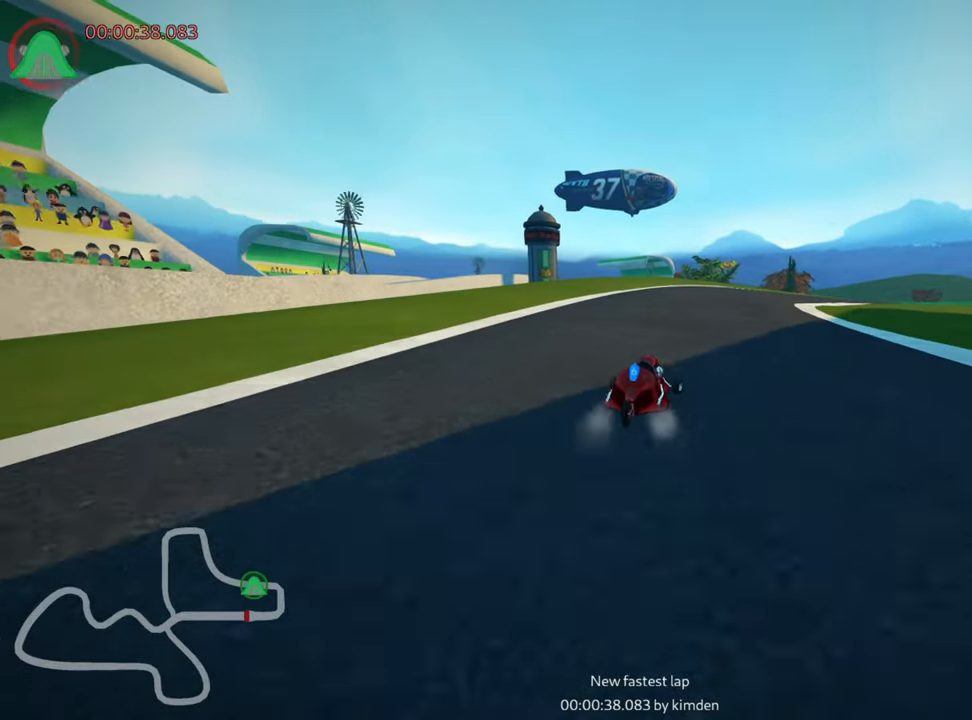
Gameplay with keyboard; each line is a JSON object with the keys held at the frame after it. "events" lists presses ("down") and releases ("up") of "down", "fire", "flag", "left", "look", "nitro", "right", "skid" and "up" between this image and that frame as [ms after this image, input, new state], when the widget could be followed in between. No other keys are recorded. Mouse input is not recorded. Key names are as the overlay labels them; some are game actions (e.g. jump) rather than physical keys.
{"keys": ["skid", "up"], "events": [[234, "left", "down"], [450, "left", "up"]]}
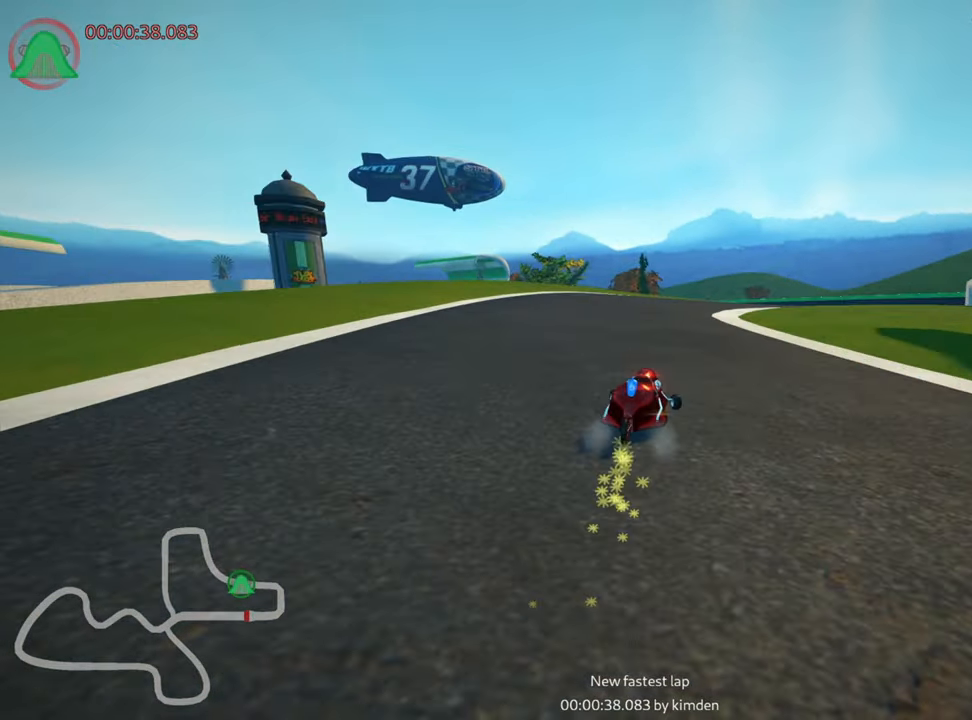
{"keys": ["left", "skid", "up"], "events": [[200, "left", "down"]]}
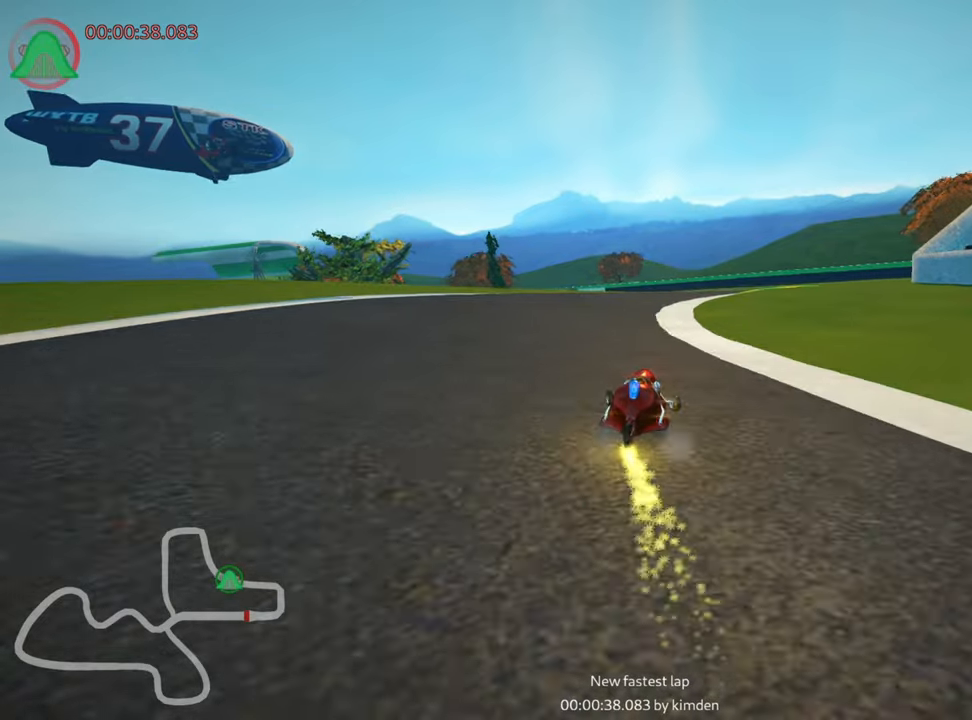
{"keys": ["skid", "up"], "events": [[233, "left", "up"]]}
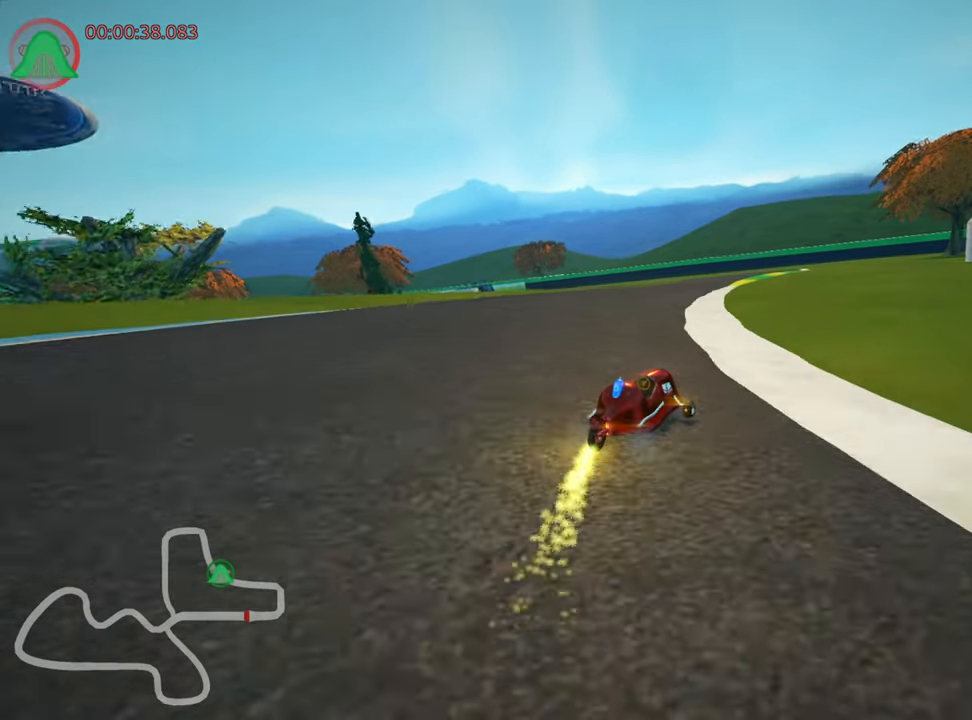
{"keys": ["left", "skid", "up"], "events": [[416, "left", "down"]]}
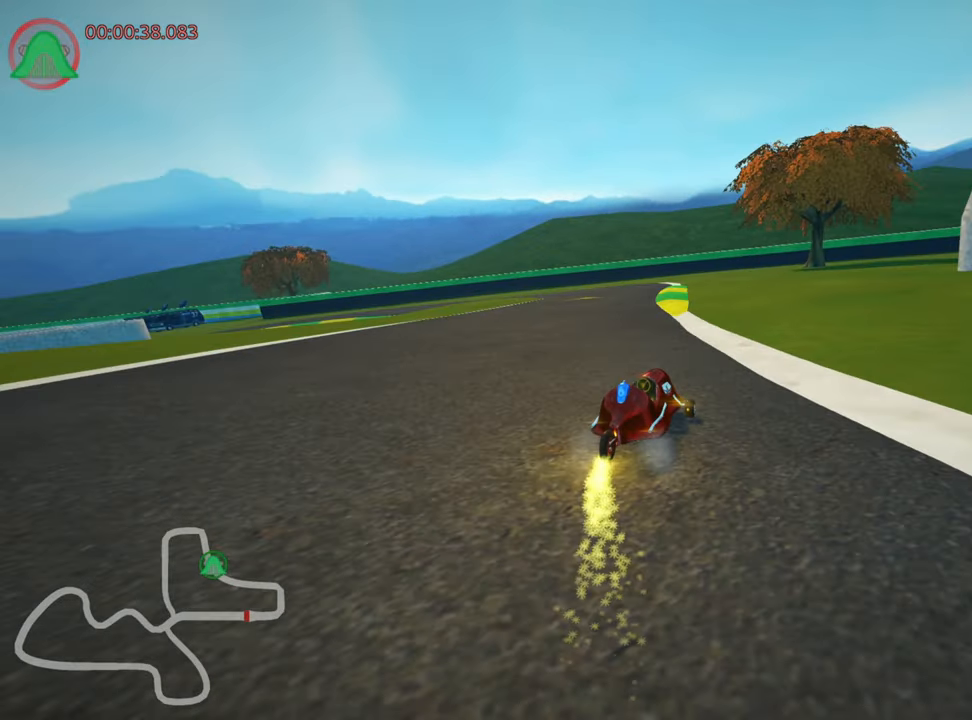
{"keys": ["left", "skid", "up"], "events": []}
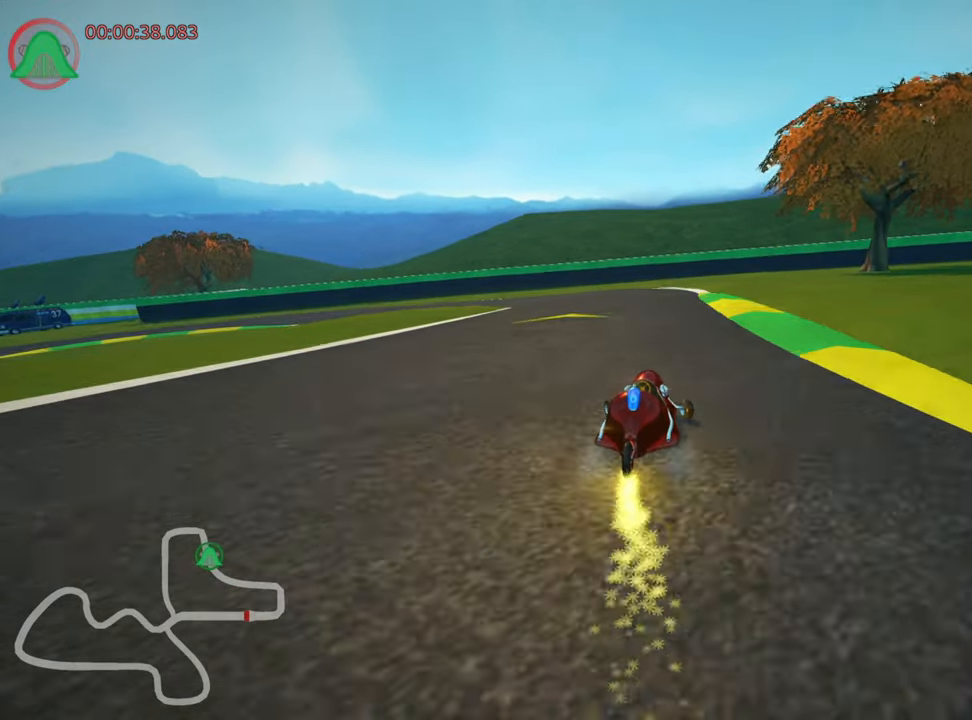
{"keys": ["left", "up"], "events": [[283, "skid", "up"]]}
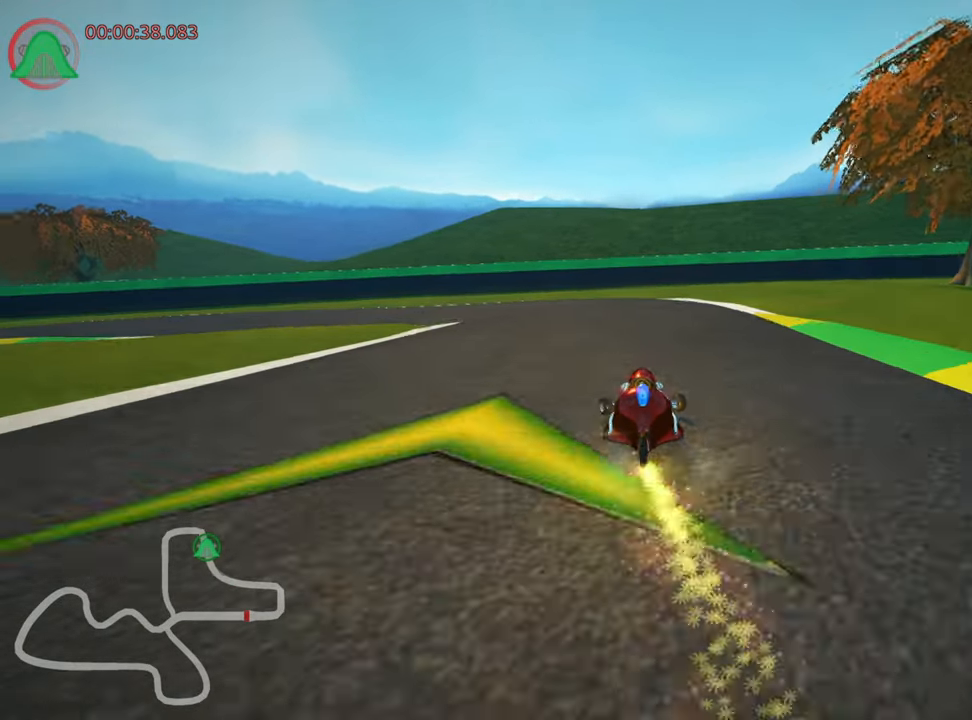
{"keys": ["left", "skid", "up"], "events": [[233, "skid", "down"]]}
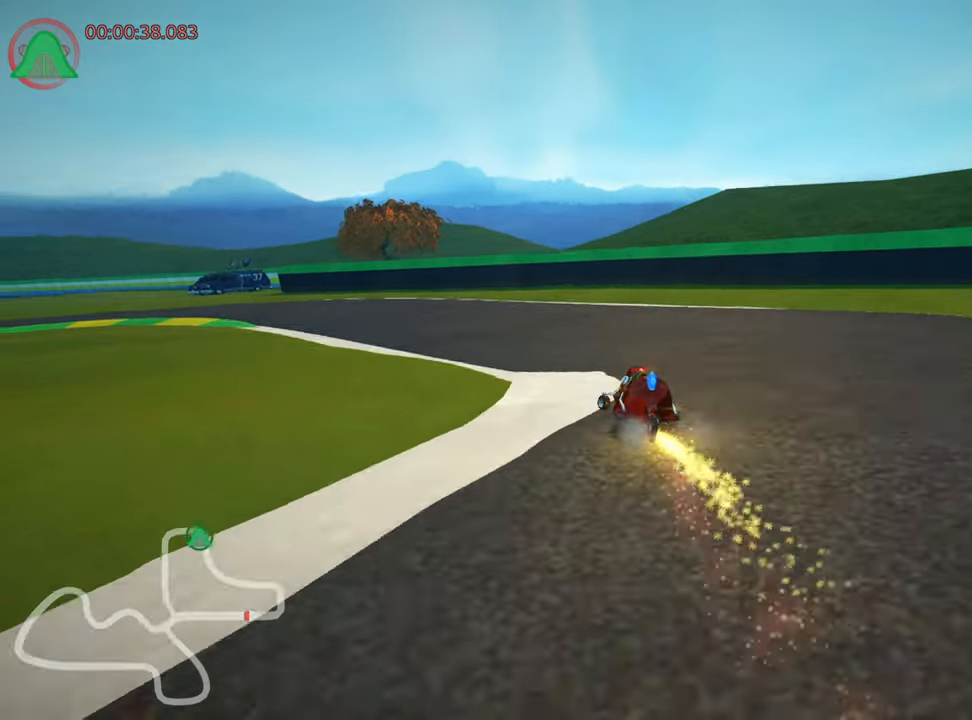
{"keys": ["left", "skid", "up"], "events": []}
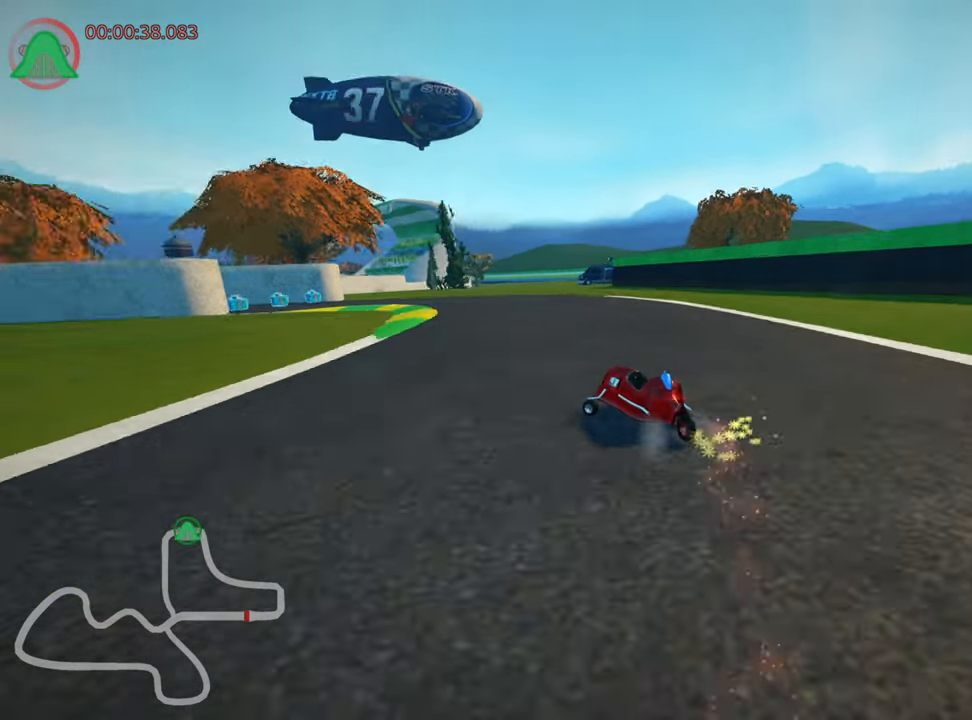
{"keys": ["left", "up"], "events": [[450, "skid", "up"]]}
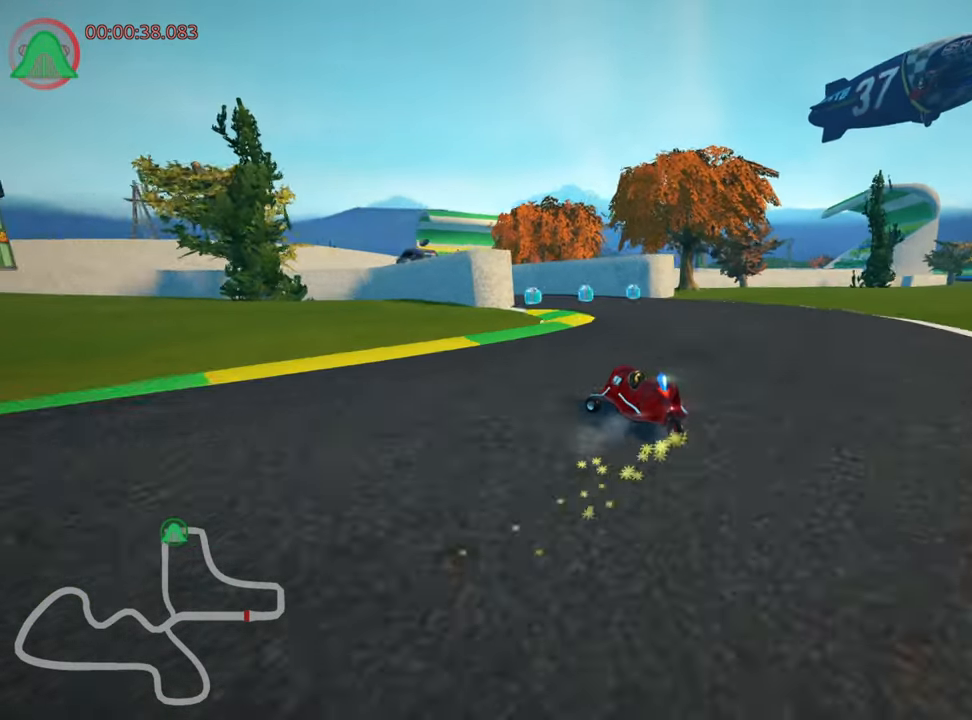
{"keys": ["up"], "events": [[83, "left", "up"]]}
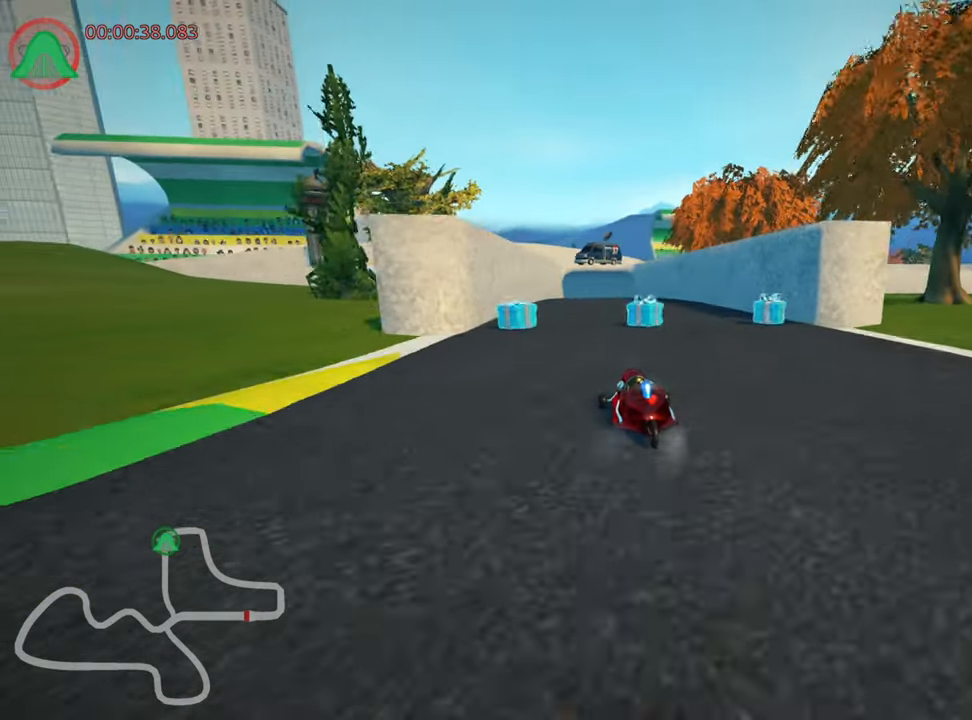
{"keys": ["left", "up"], "events": [[33, "right", "down"], [266, "right", "up"], [333, "left", "down"]]}
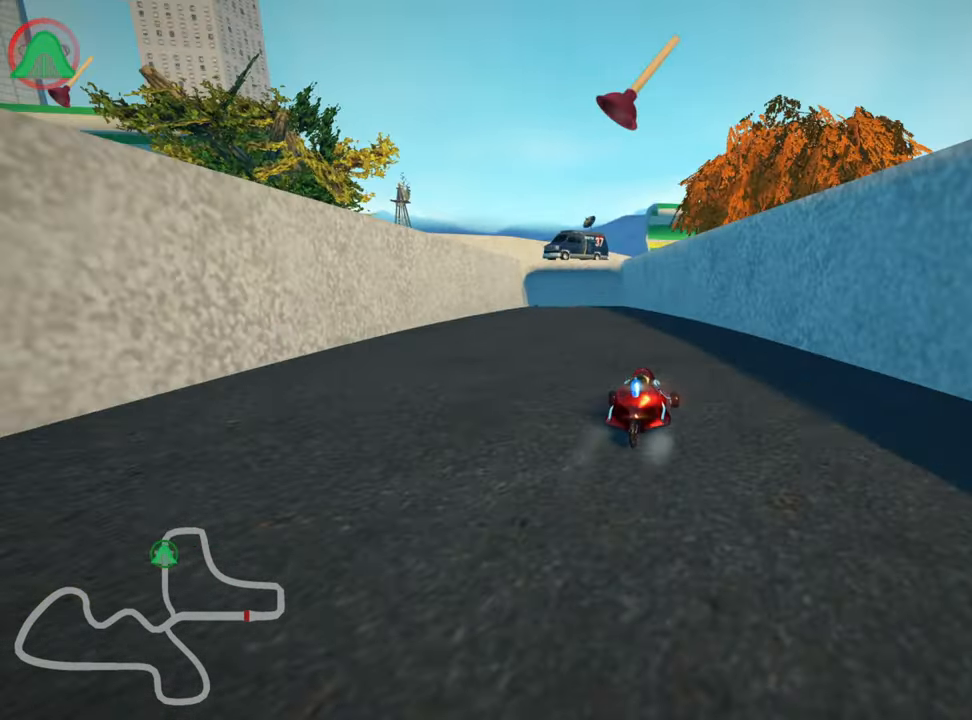
{"keys": ["left", "up"], "events": [[66, "left", "up"], [183, "fire", "down"], [316, "fire", "up"], [366, "left", "down"]]}
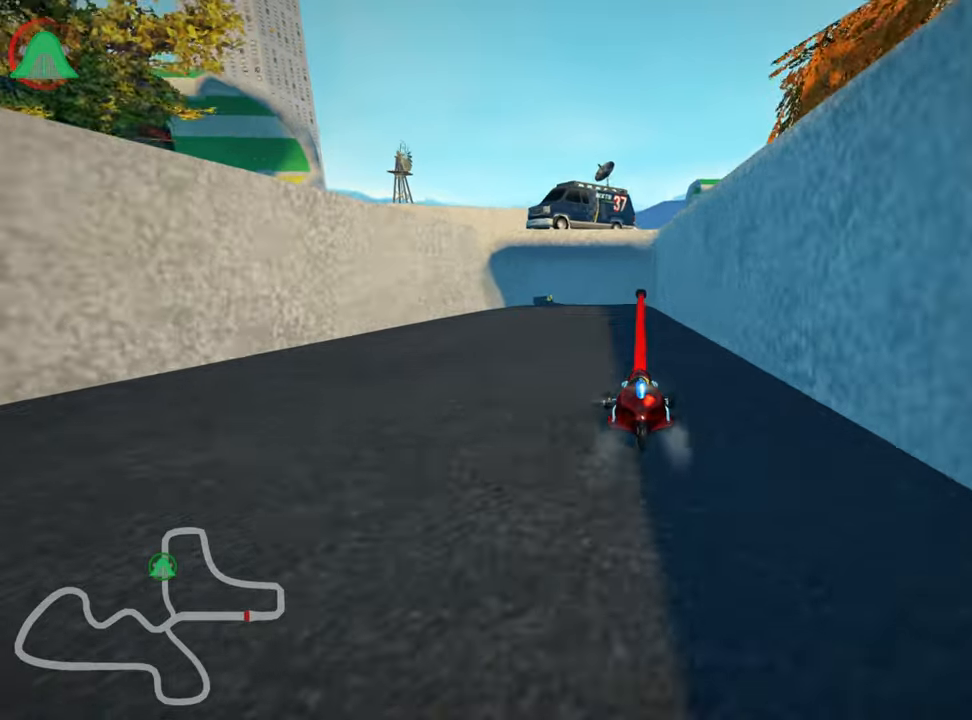
{"keys": ["up"], "events": [[50, "left", "up"]]}
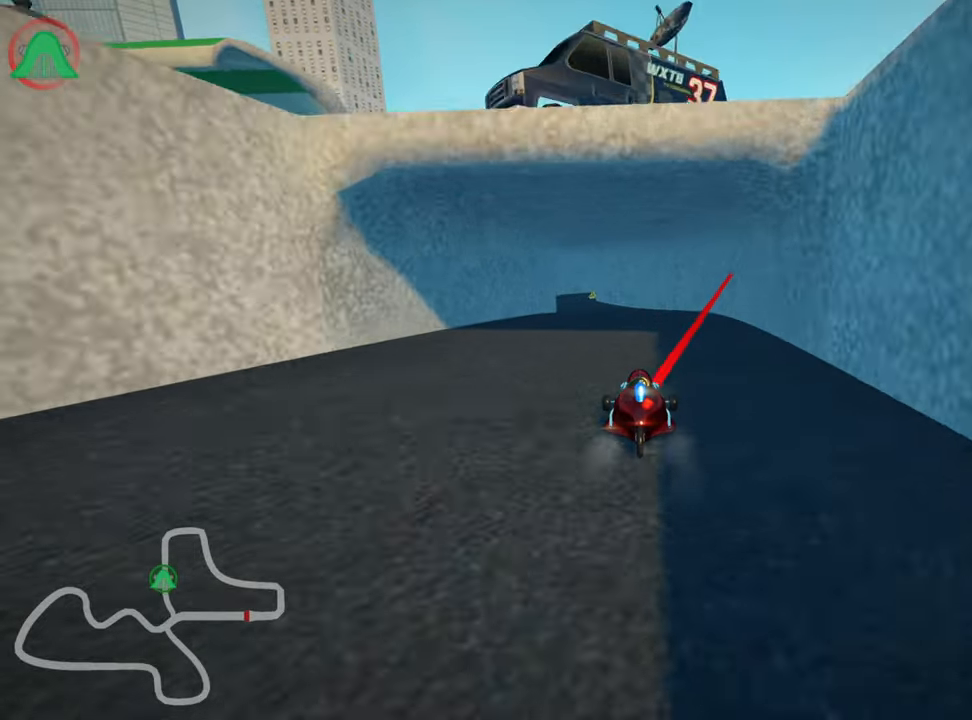
{"keys": ["left", "up"], "events": [[317, "left", "down"]]}
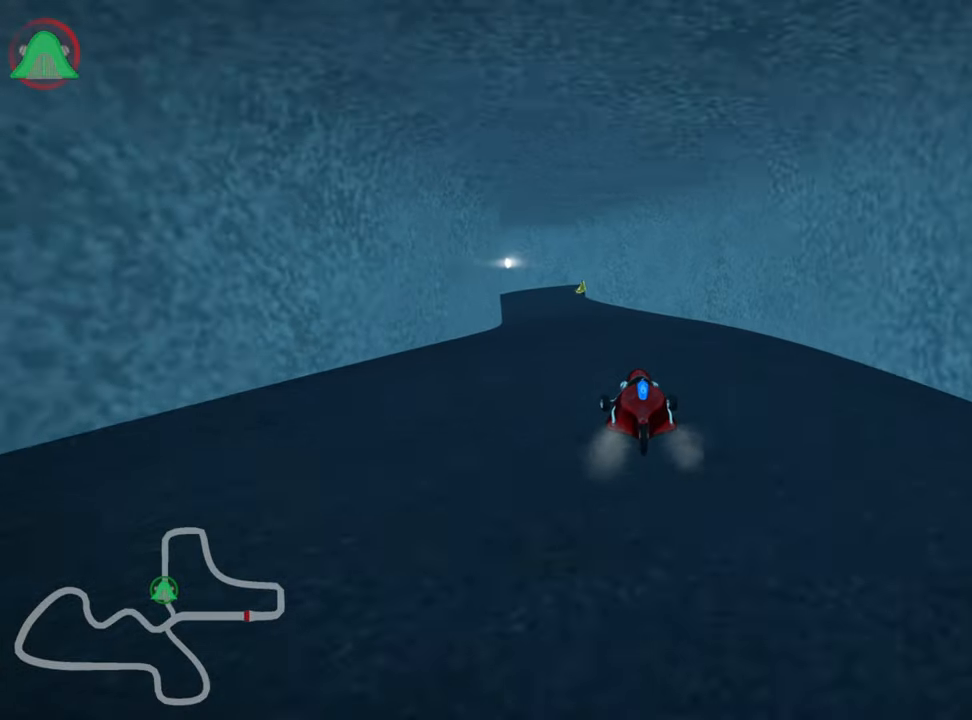
{"keys": ["up"], "events": [[100, "left", "up"], [317, "left", "down"], [500, "left", "up"]]}
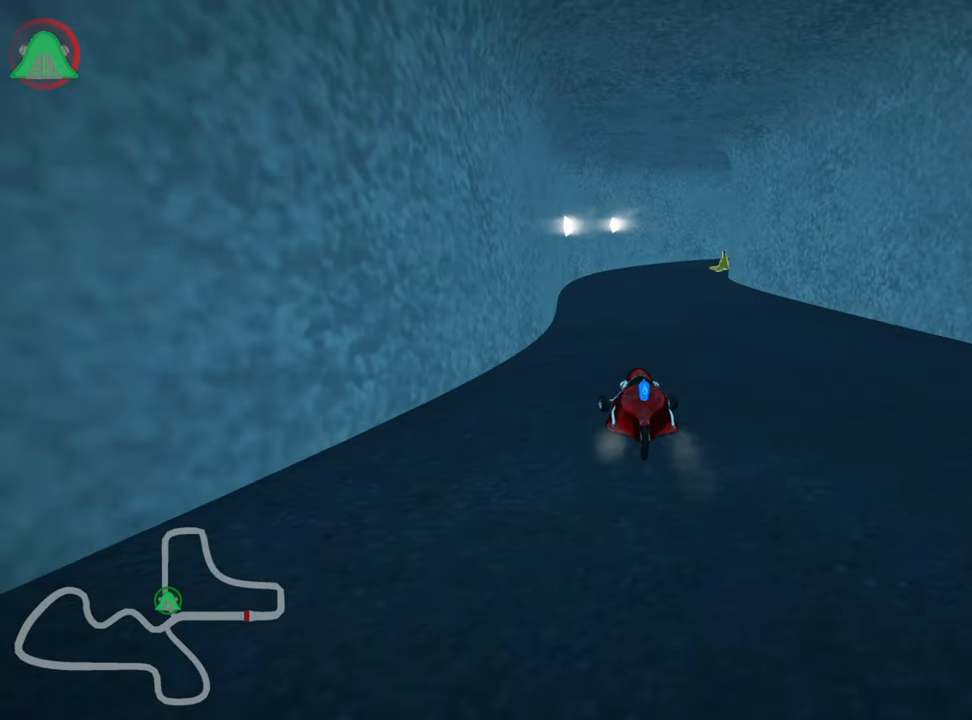
{"keys": ["right", "skid", "up"], "events": [[167, "right", "down"], [183, "skid", "down"]]}
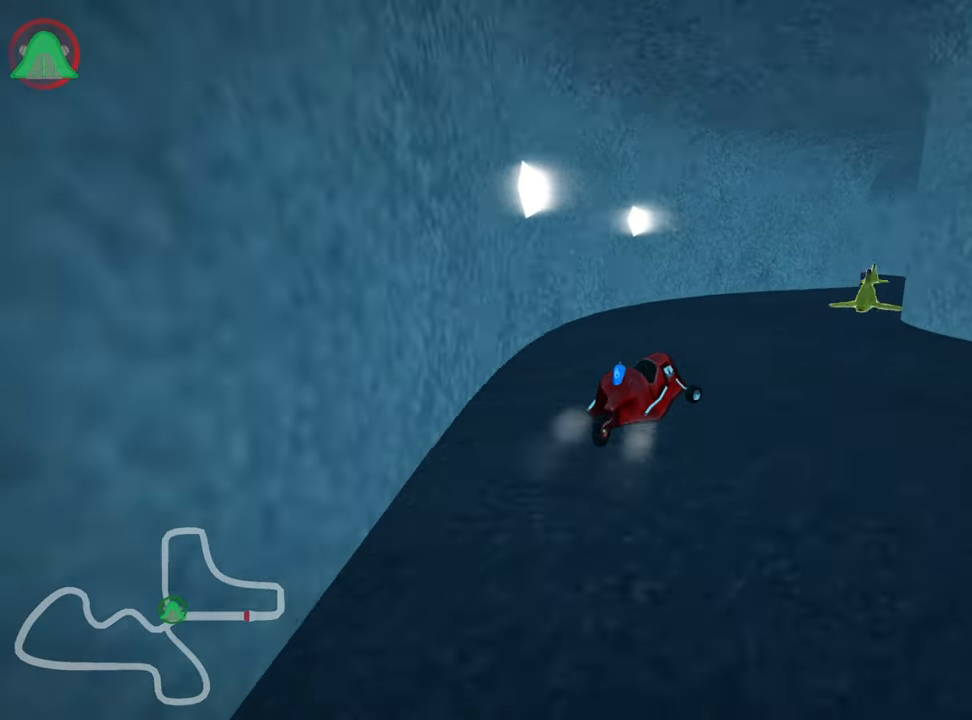
{"keys": ["left", "skid", "up"], "events": [[50, "skid", "up"], [350, "right", "up"], [367, "left", "down"], [400, "skid", "down"]]}
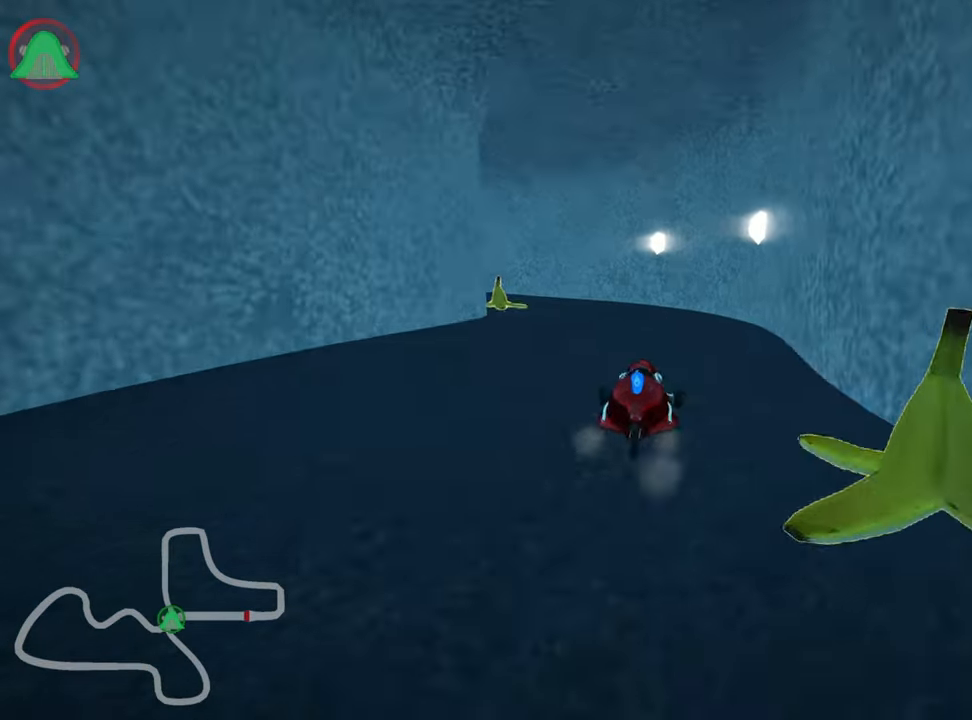
{"keys": ["left", "up"], "events": [[117, "nitro", "down"], [267, "nitro", "up"], [367, "skid", "up"]]}
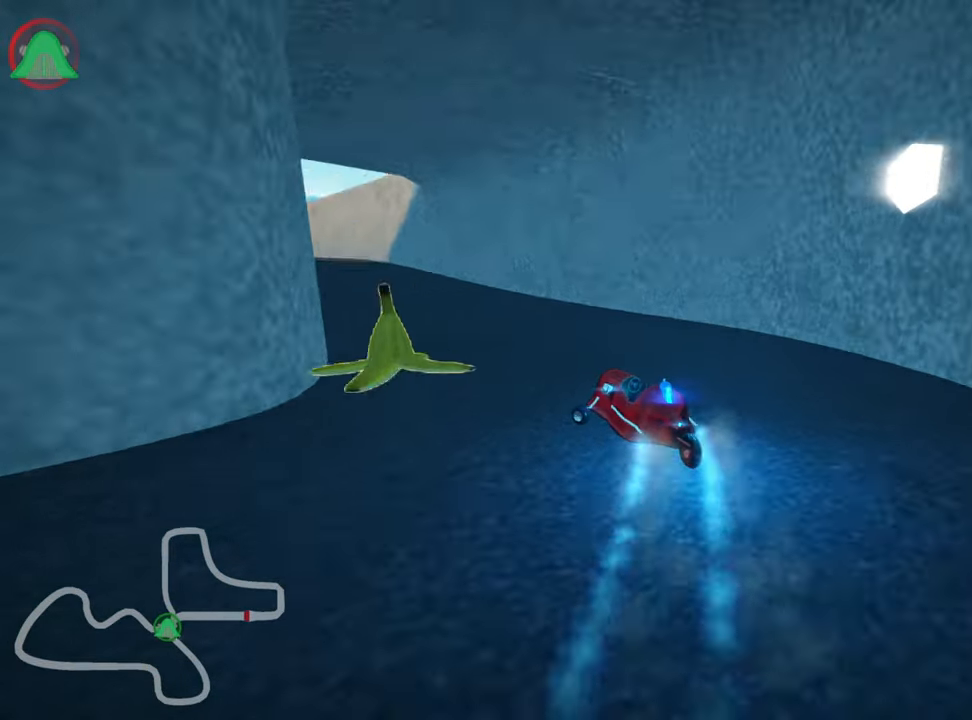
{"keys": ["right", "skid", "up"], "events": [[317, "left", "up"], [367, "skid", "down"], [400, "right", "down"]]}
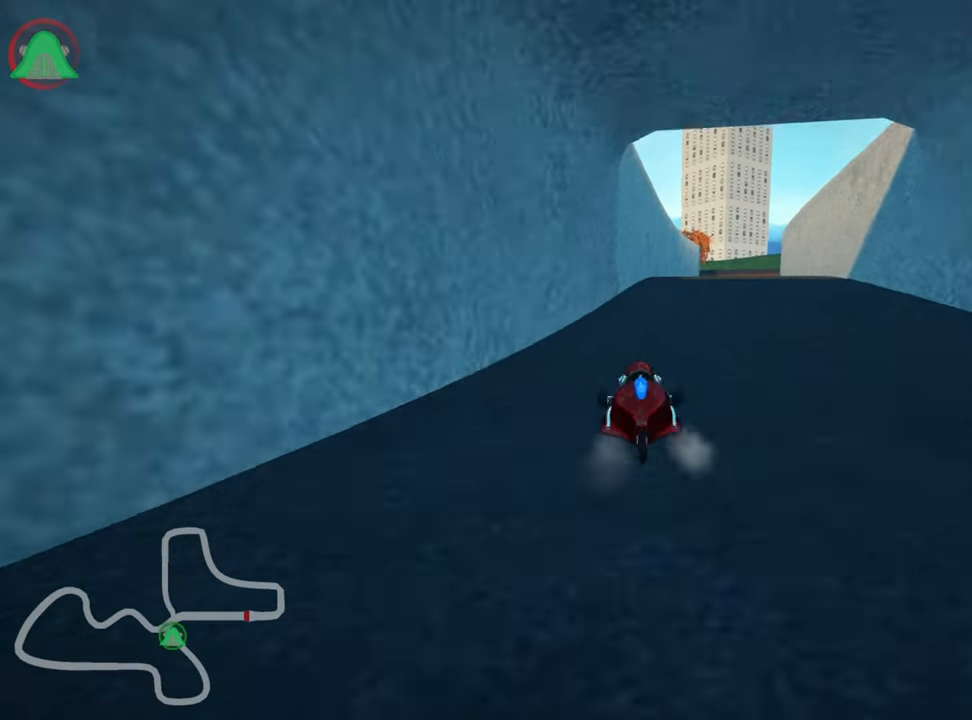
{"keys": ["left", "skid", "up"], "events": [[67, "right", "up"], [83, "left", "down"]]}
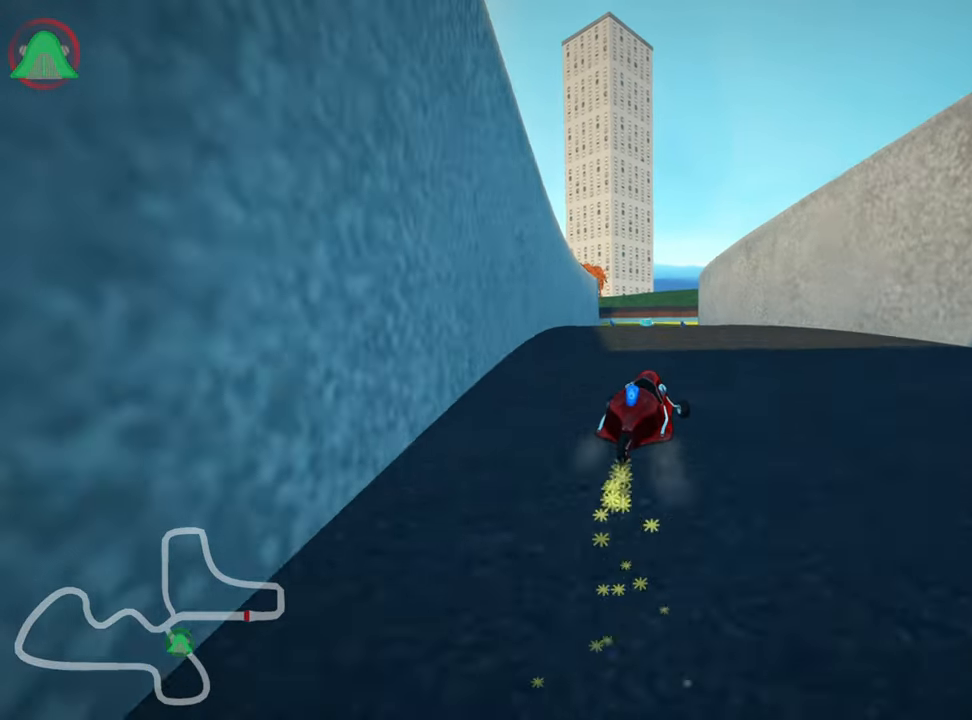
{"keys": ["left", "skid", "up"], "events": []}
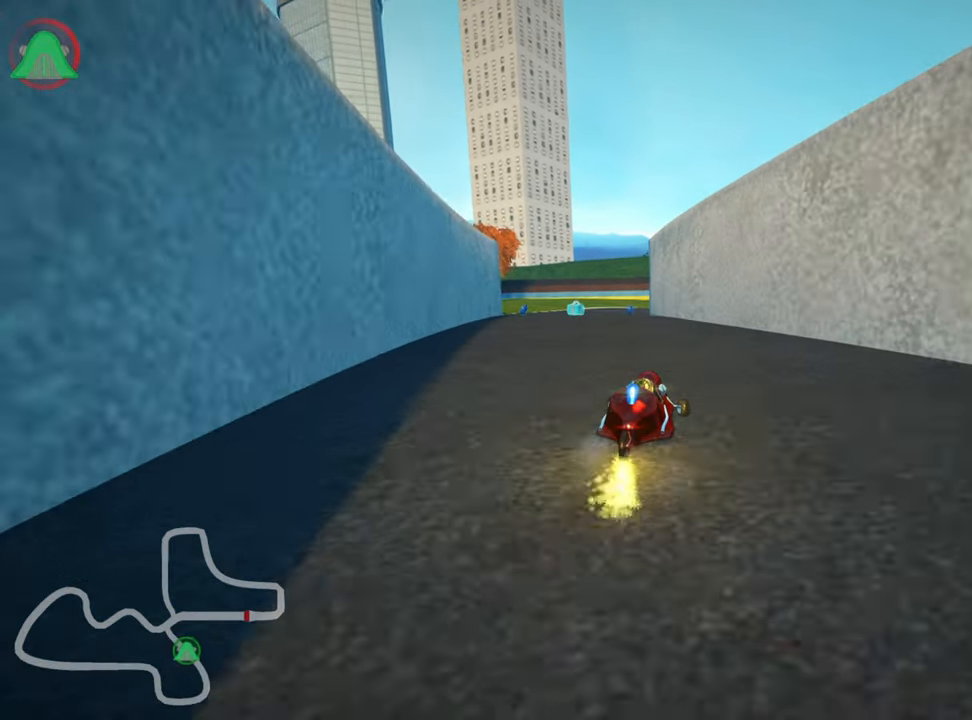
{"keys": ["up"], "events": [[117, "skid", "up"], [283, "left", "up"]]}
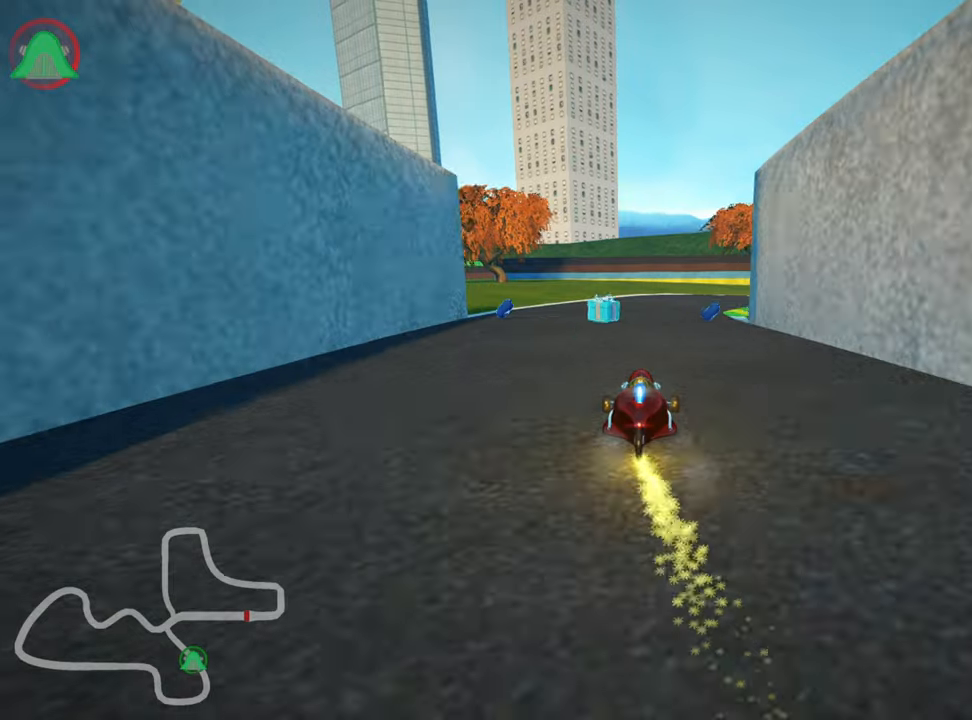
{"keys": ["skid", "up"], "events": [[234, "skid", "down"], [300, "right", "down"], [467, "right", "up"]]}
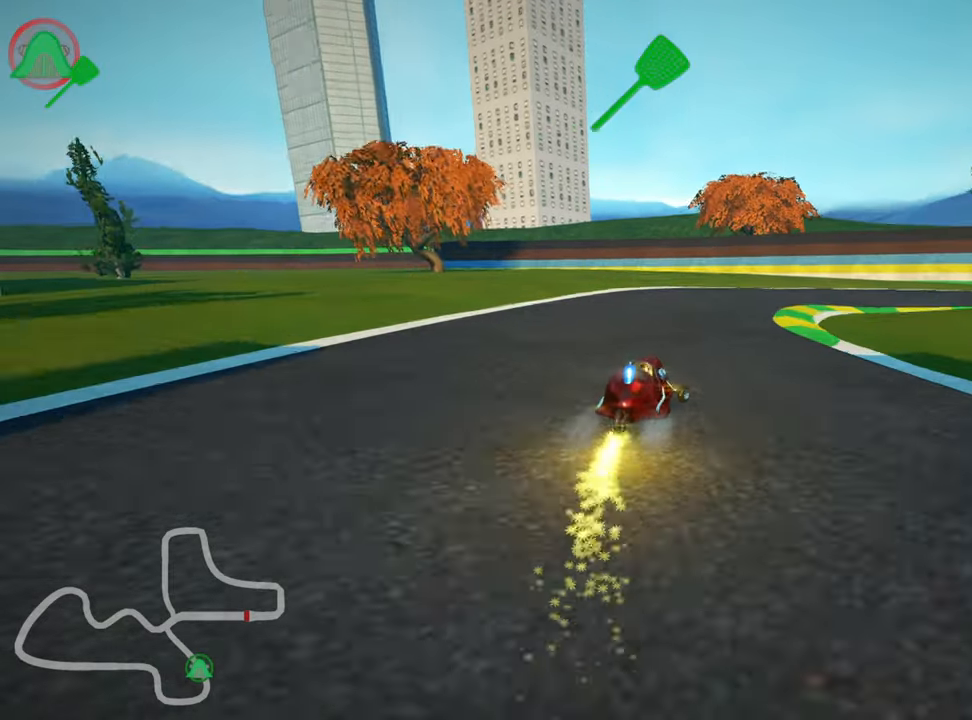
{"keys": ["right", "skid", "up"], "events": [[67, "right", "down"], [234, "left", "down"], [267, "right", "up"], [450, "right", "down"], [500, "left", "up"]]}
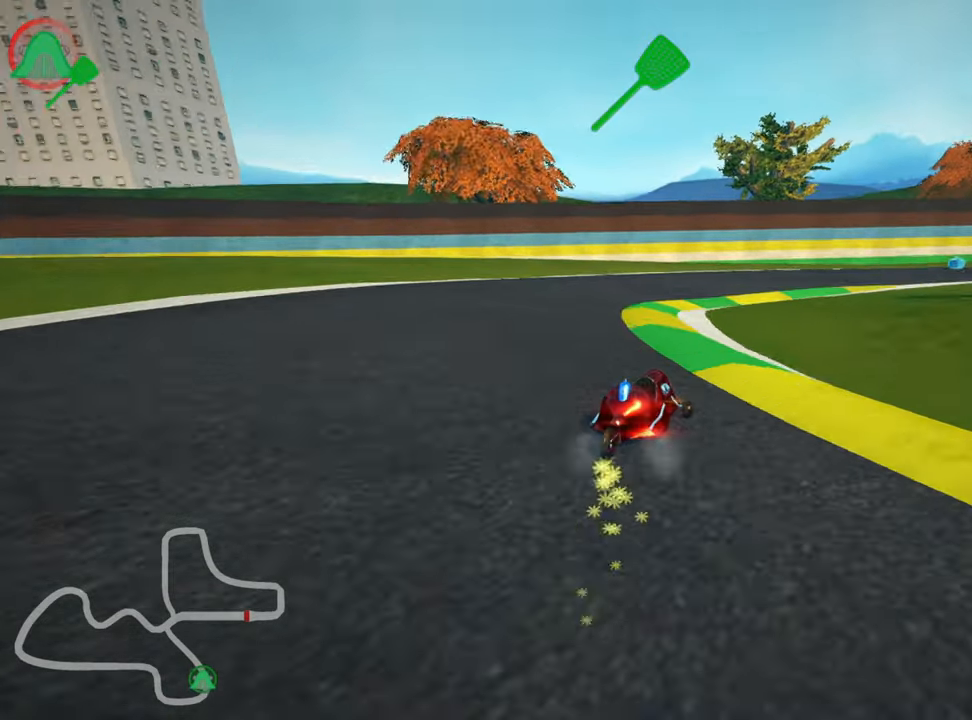
{"keys": ["right", "skid", "up"], "events": []}
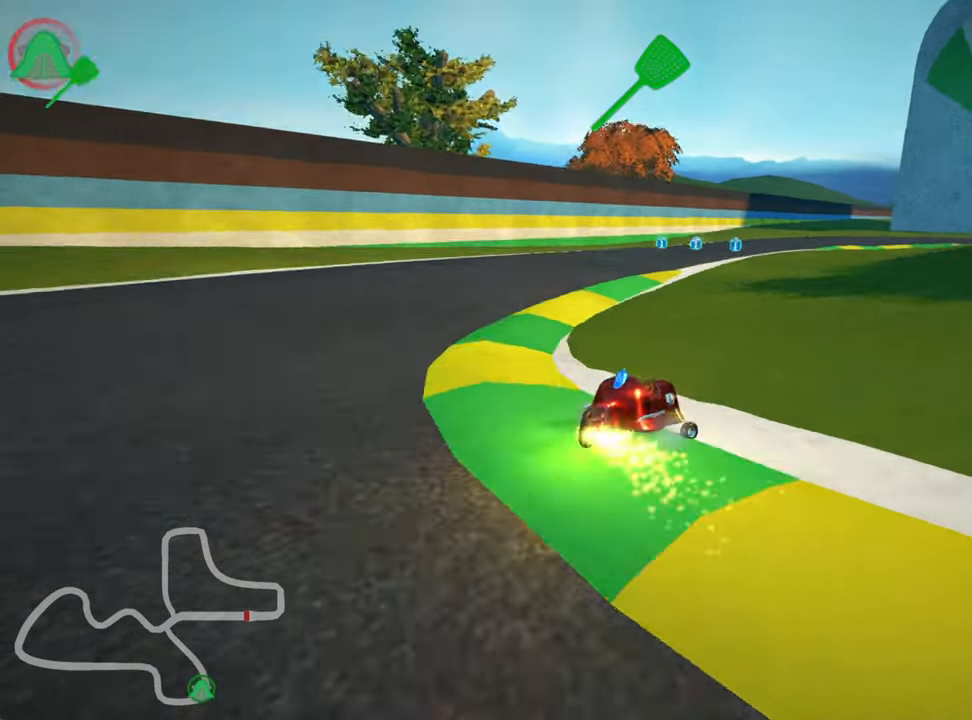
{"keys": ["right", "skid", "up"], "events": []}
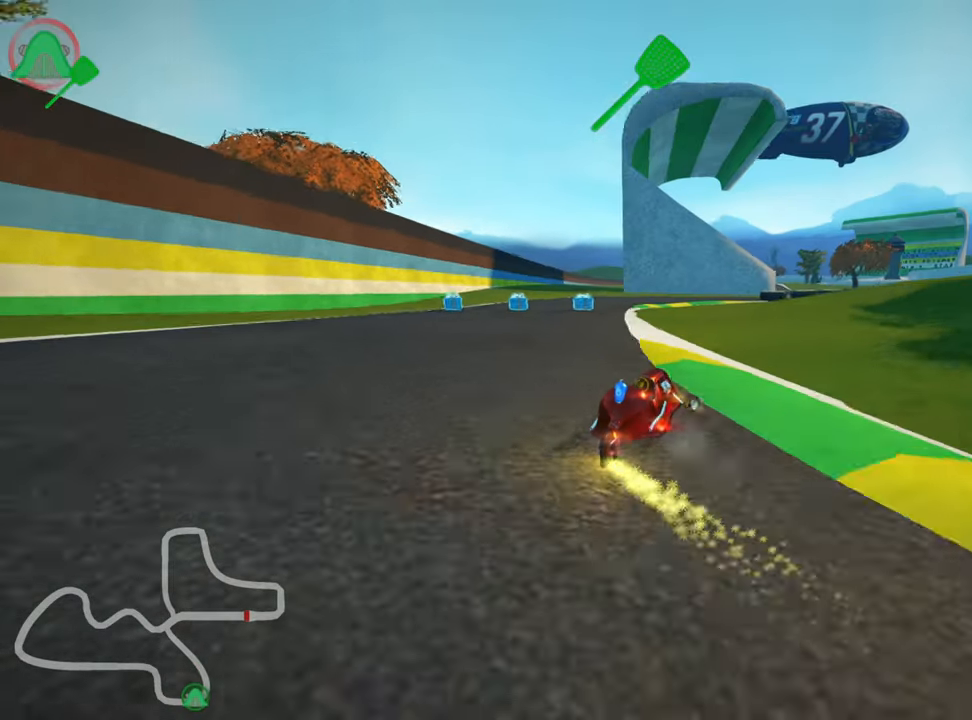
{"keys": ["left", "right", "skid", "up"], "events": [[284, "nitro", "down"], [367, "nitro", "up"], [484, "left", "down"]]}
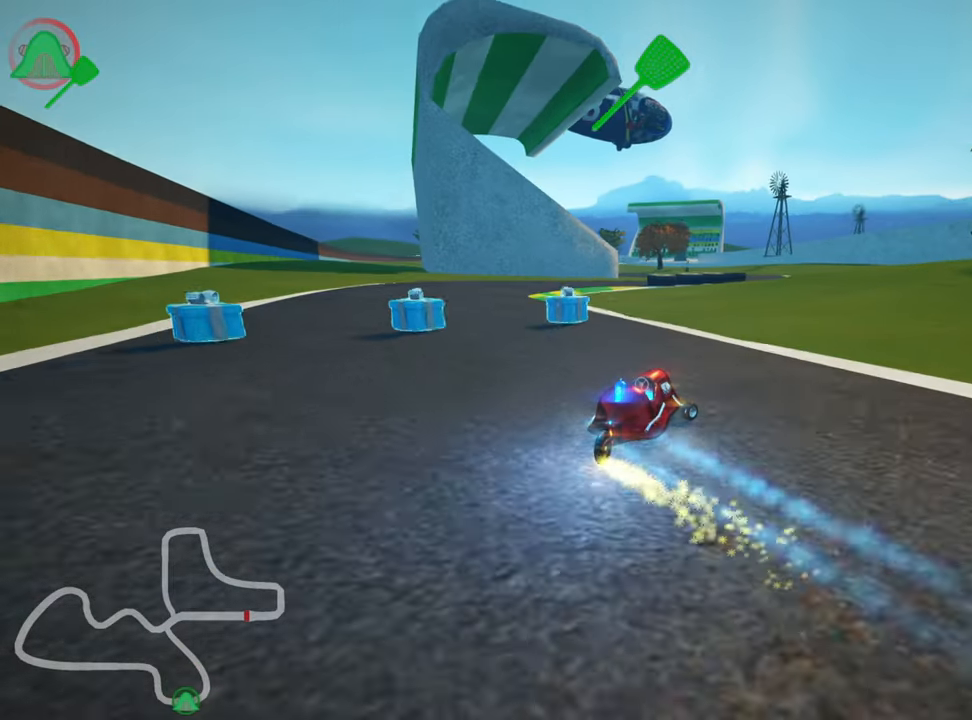
{"keys": ["skid", "up"], "events": [[50, "right", "up"], [450, "left", "up"]]}